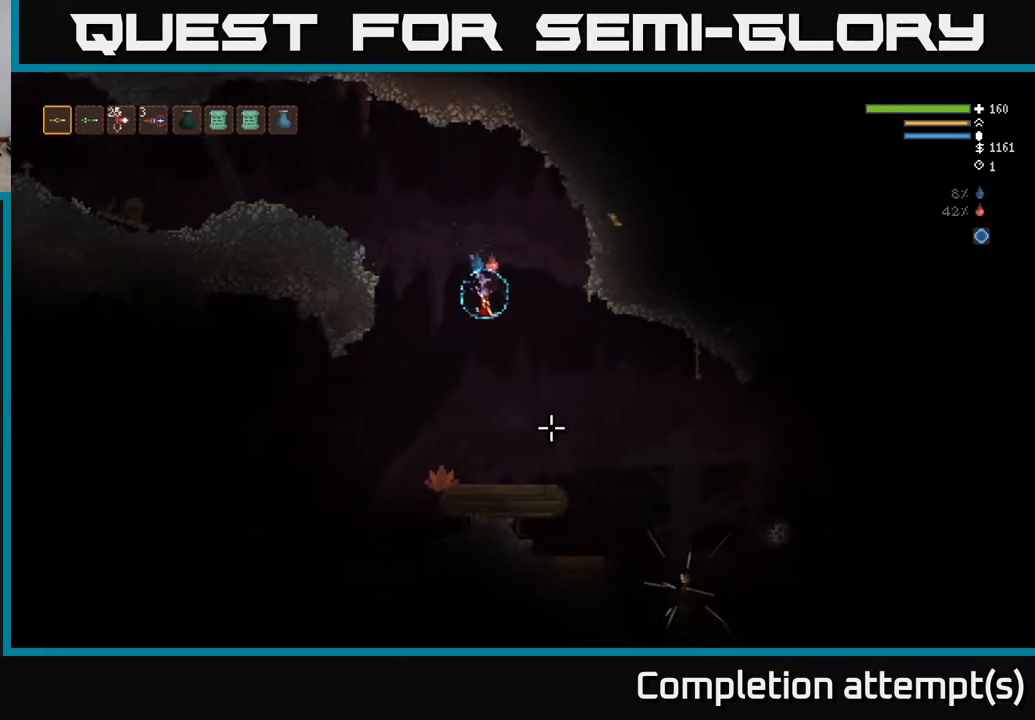
Gameplay with a controller (Xbox layout); each line is a JSON object with the inputs held at the frame after it. "events" lists button and stick changes between this image and that frame as [ms after this image, input, new state], when the widget could be followed in between.
{"buttons": [], "left_stick": "right", "right_stick": "down-right", "events": [[367, "L2", "down"], [483, "L2", "up"]]}
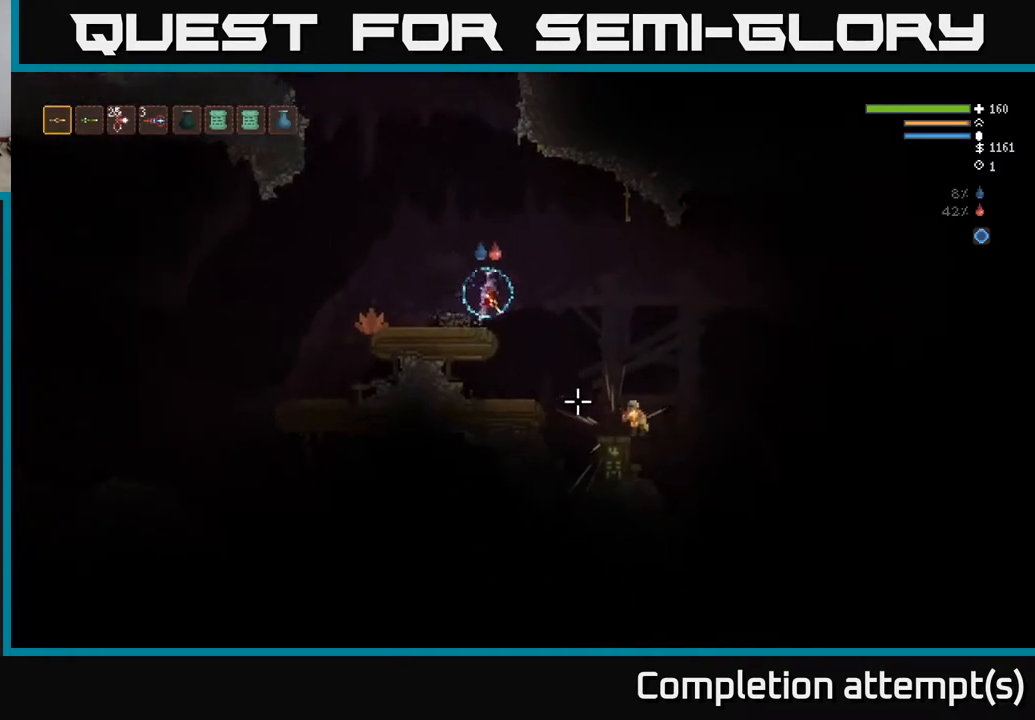
{"buttons": ["L2"], "left_stick": "left", "right_stick": "down-right", "events": [[167, "L2", "down"], [217, "R2", "down"], [217, "right_stick", "down"], [283, "R2", "up"], [300, "left_stick", "left"], [367, "right_stick", "down-right"]]}
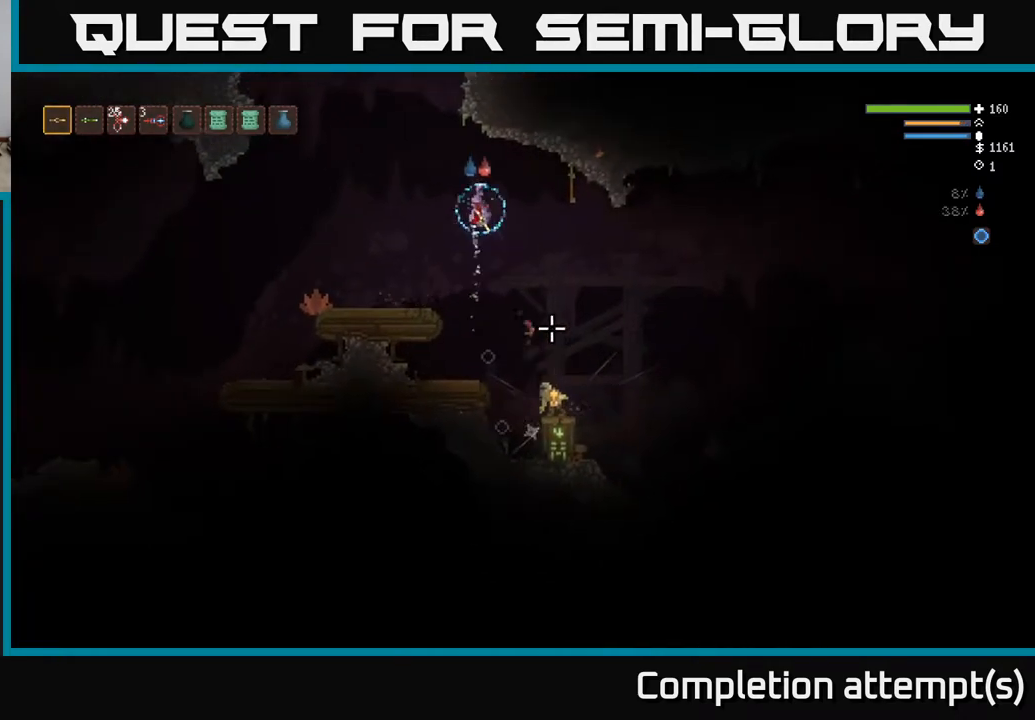
{"buttons": ["L2"], "left_stick": "left", "right_stick": "down-right", "events": [[200, "R2", "down"], [267, "R2", "up"]]}
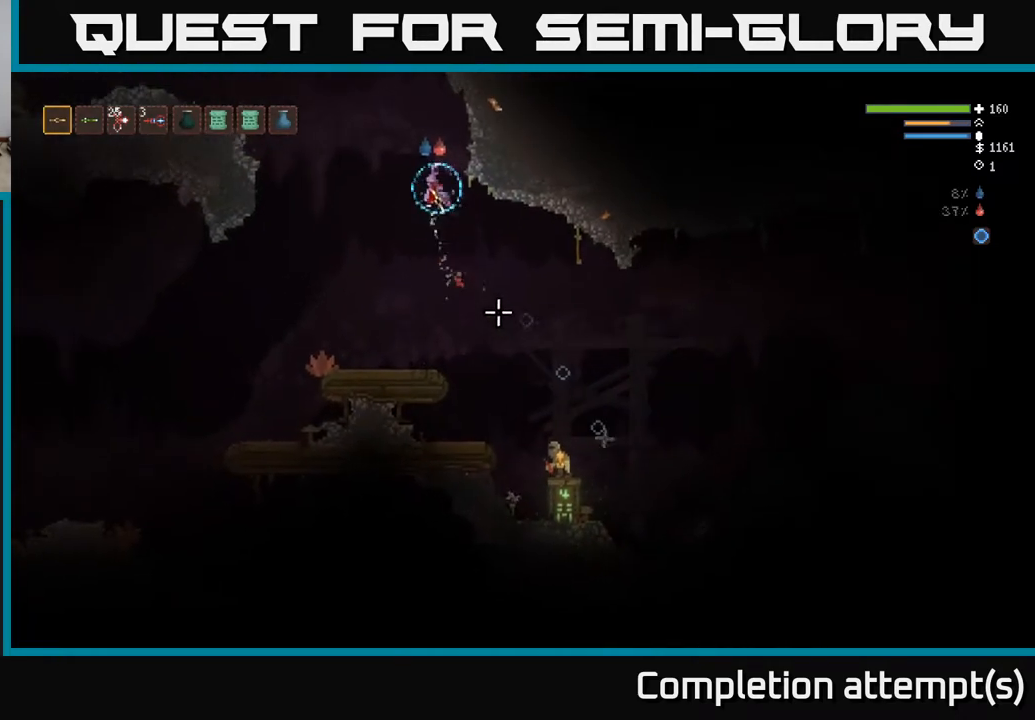
{"buttons": ["L2"], "left_stick": "up-left", "right_stick": "down-right", "events": [[67, "left_stick", "up-left"], [83, "R2", "down"], [200, "R2", "up"]]}
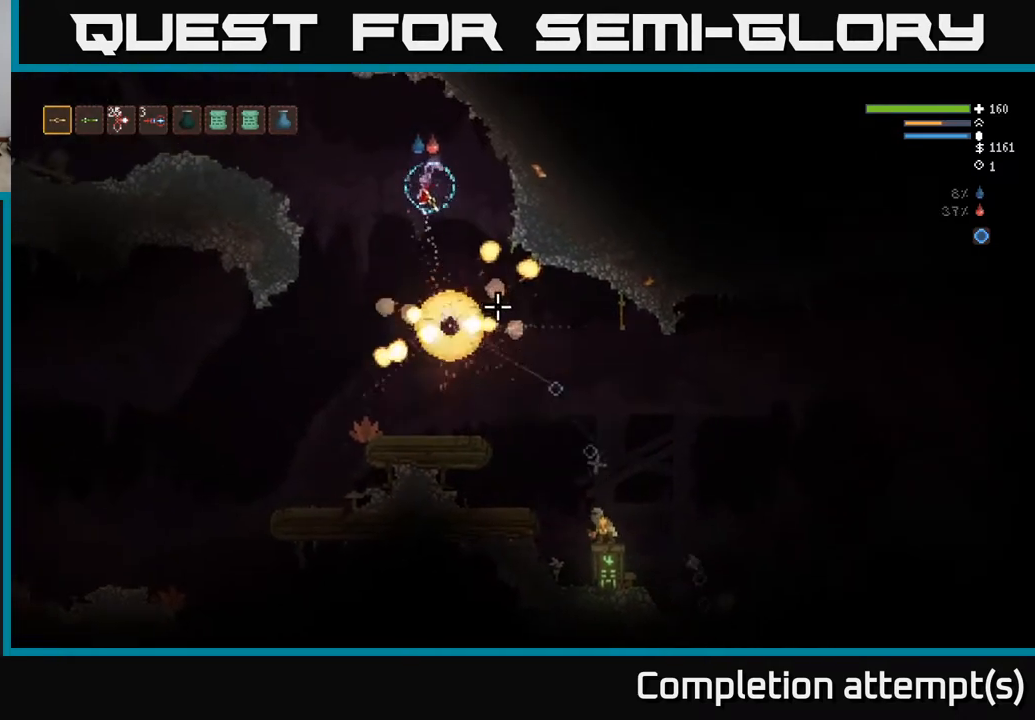
{"buttons": [], "left_stick": "up-left", "right_stick": "down-right", "events": [[100, "R2", "down"], [200, "R2", "up"], [300, "L2", "up"]]}
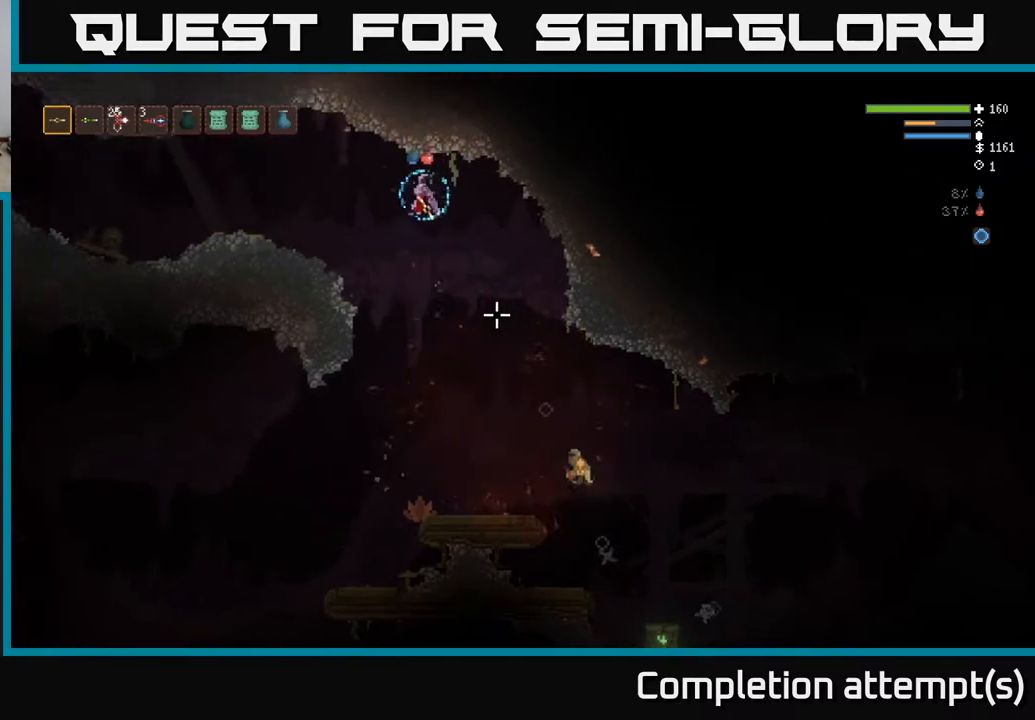
{"buttons": [], "left_stick": "up-left", "right_stick": "down-right", "events": [[233, "L2", "down"], [250, "R2", "down"], [367, "R2", "up"], [417, "L2", "up"]]}
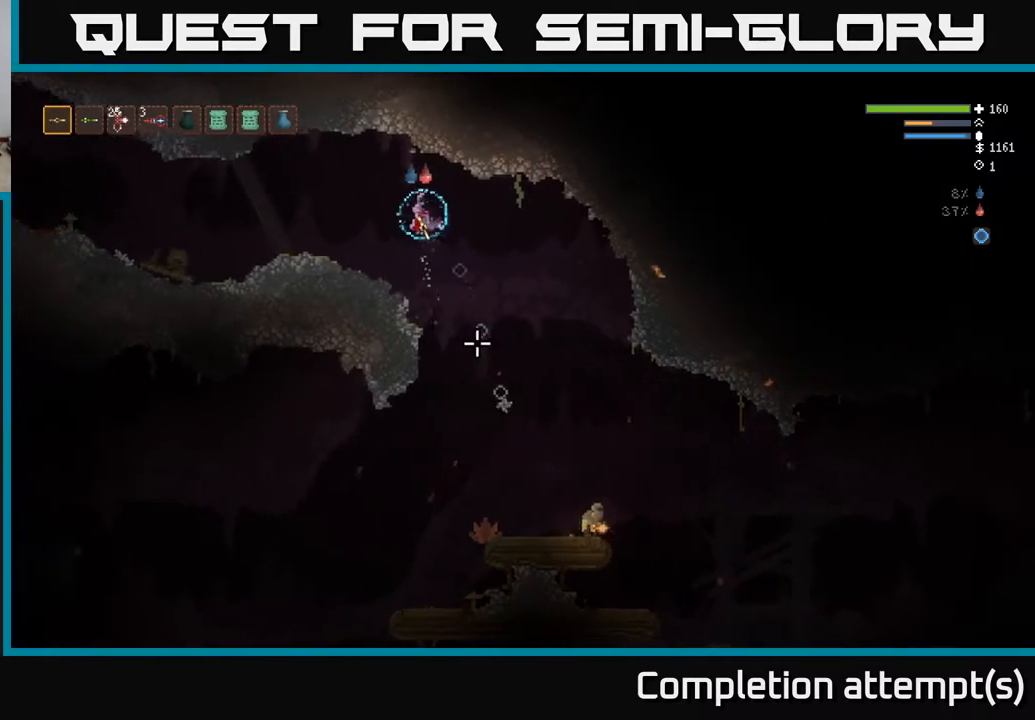
{"buttons": [], "left_stick": "right", "right_stick": "down-right", "events": [[300, "left_stick", "center"], [350, "left_stick", "right"]]}
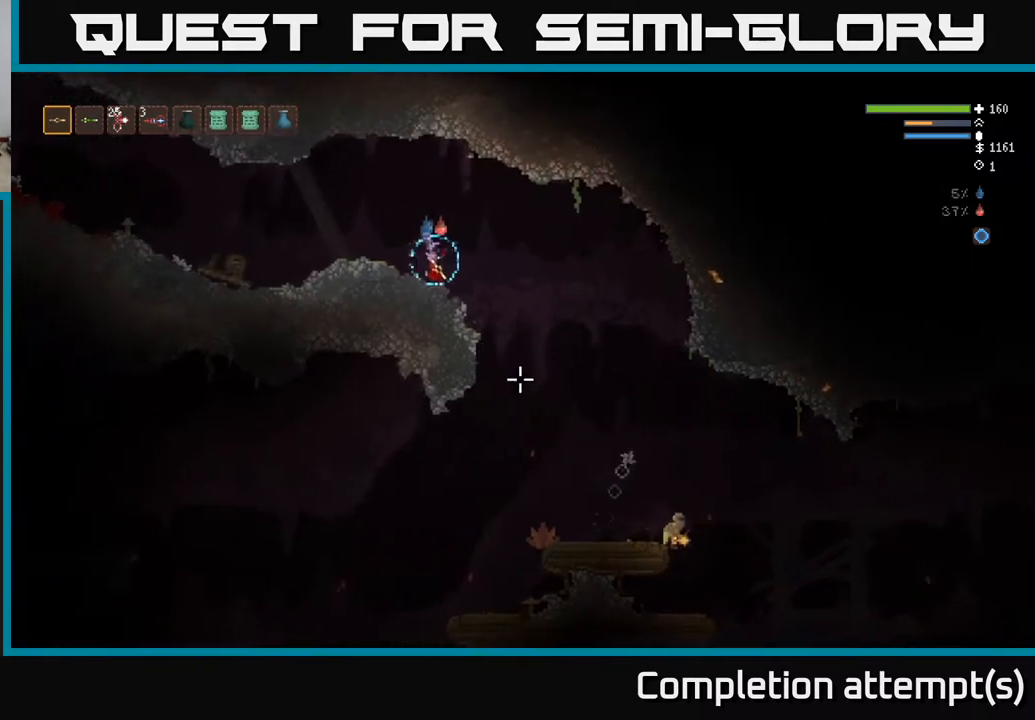
{"buttons": ["R2"], "left_stick": "left", "right_stick": "down-right", "events": [[117, "L2", "down"], [283, "L2", "up"], [350, "left_stick", "left"], [450, "R2", "down"]]}
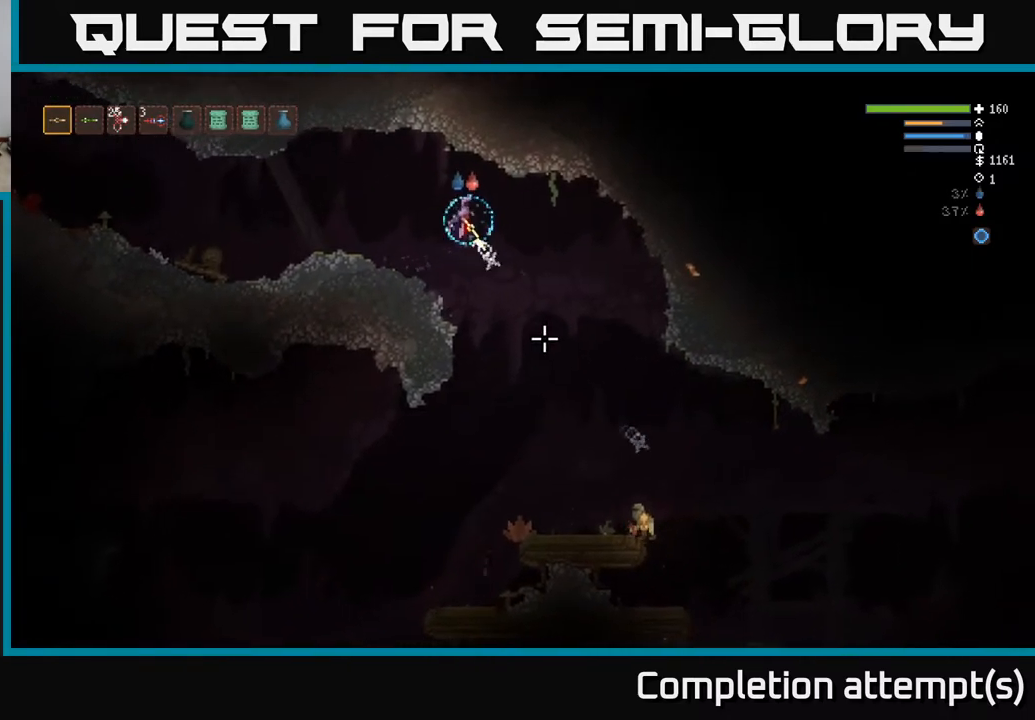
{"buttons": [], "left_stick": "right", "right_stick": "down-right", "events": [[67, "R2", "up"], [500, "left_stick", "right"]]}
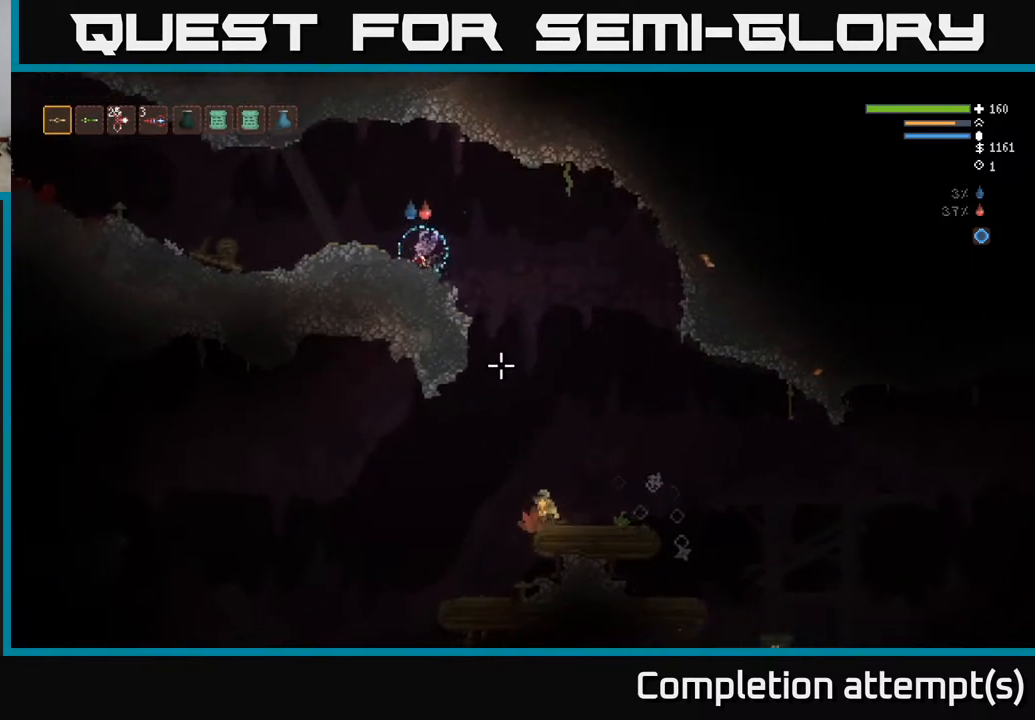
{"buttons": [], "left_stick": "left", "right_stick": "down", "events": [[50, "L2", "down"], [200, "L2", "up"], [350, "right_stick", "down"], [367, "R2", "down"], [467, "R2", "up"], [467, "left_stick", "left"]]}
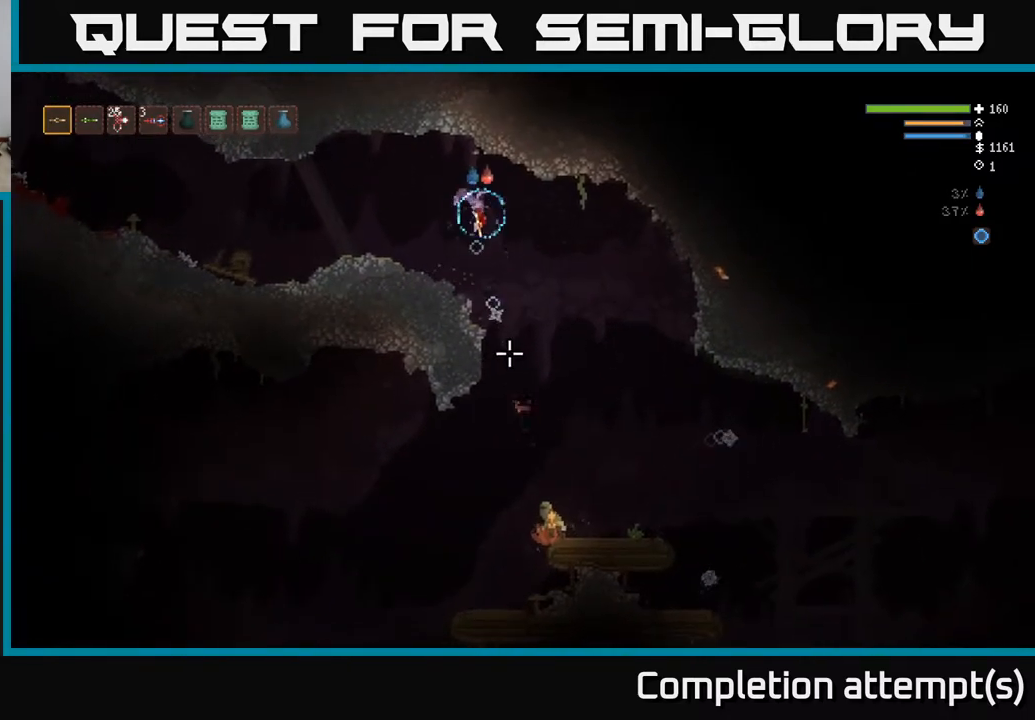
{"buttons": [], "left_stick": "left", "right_stick": "down", "events": [[150, "L2", "down"], [333, "L2", "up"]]}
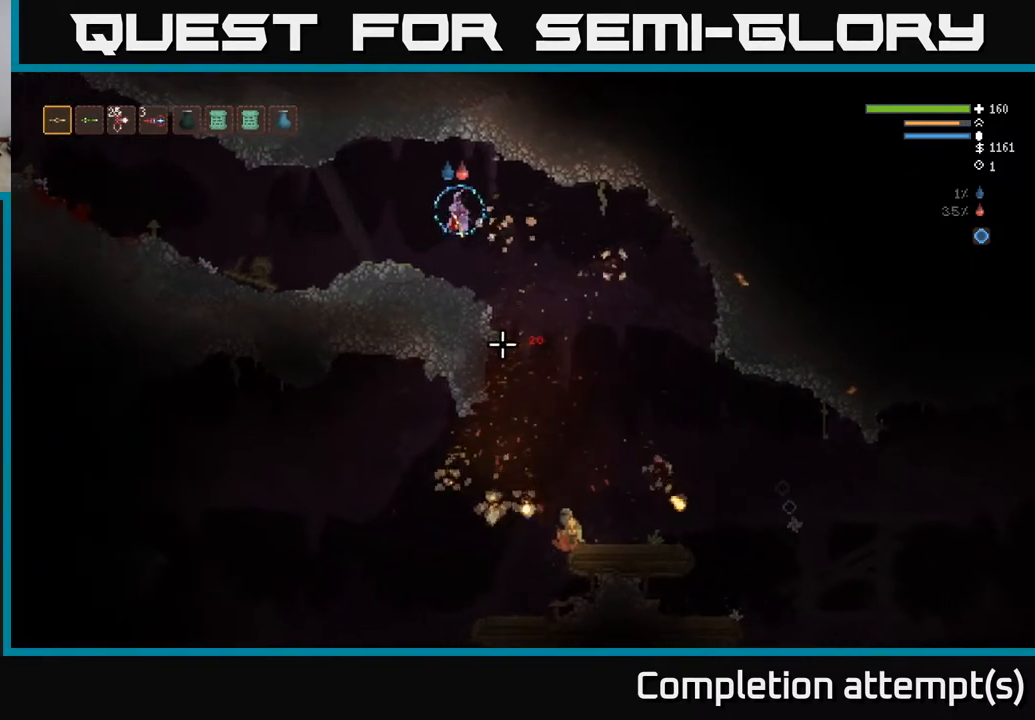
{"buttons": [], "left_stick": "right", "right_stick": "down", "events": [[50, "left_stick", "center"], [100, "left_stick", "right"], [350, "L2", "down"], [483, "L2", "up"]]}
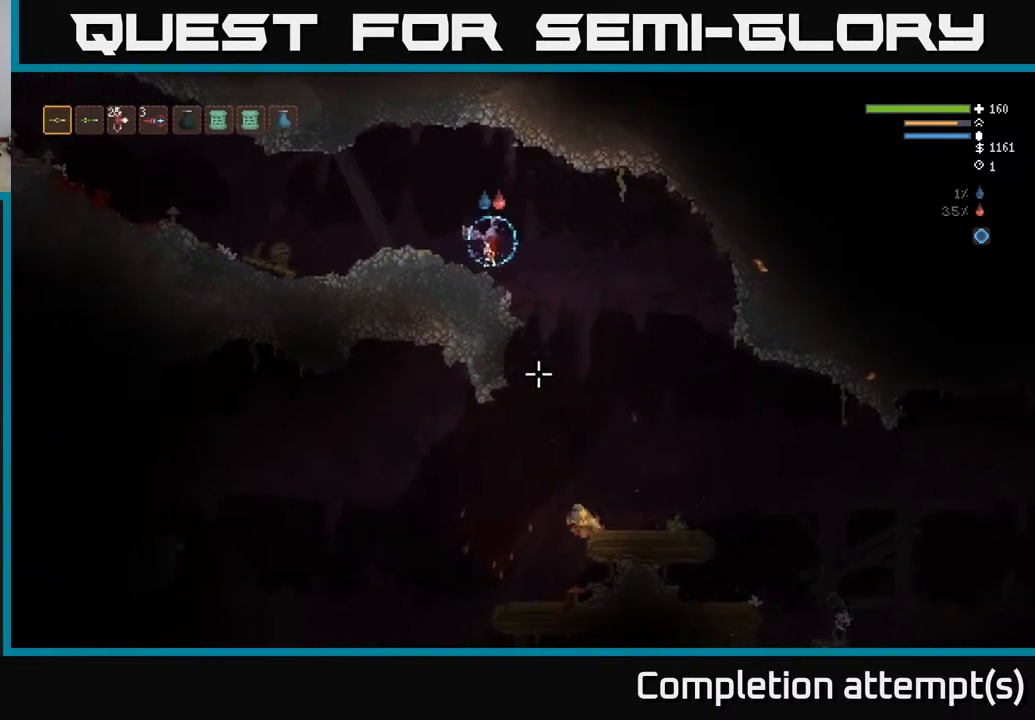
{"buttons": ["L2"], "left_stick": "right", "right_stick": "down", "events": [[350, "R2", "down"], [467, "L2", "down"], [467, "R2", "up"]]}
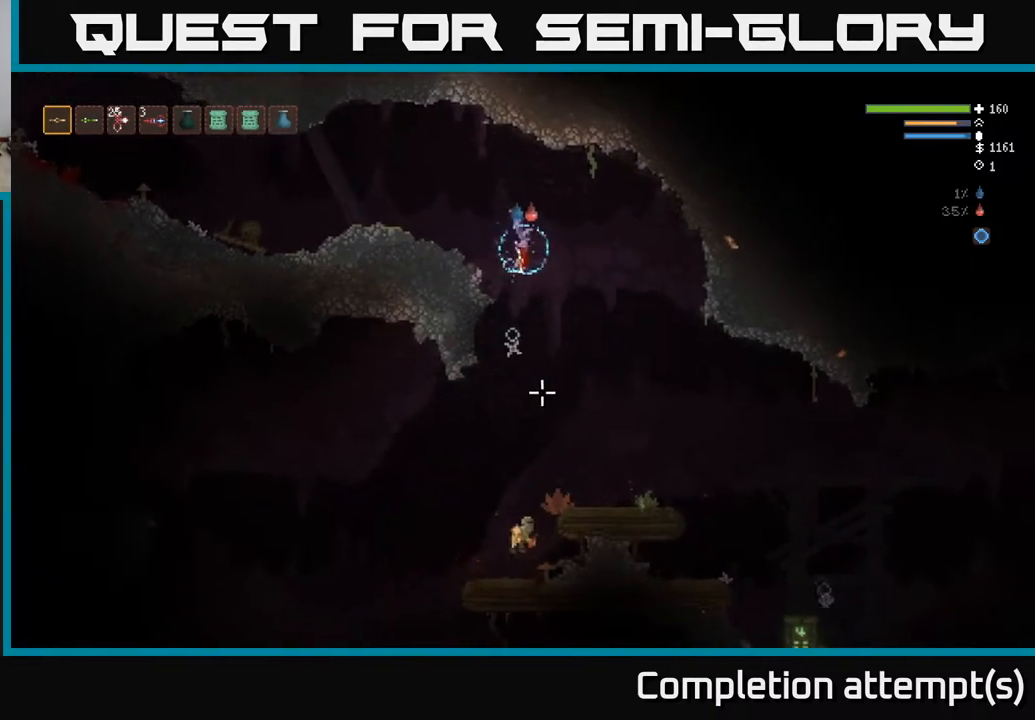
{"buttons": [], "left_stick": "left", "right_stick": "down", "events": [[117, "L2", "up"], [383, "R2", "down"], [483, "left_stick", "left"], [500, "R2", "up"]]}
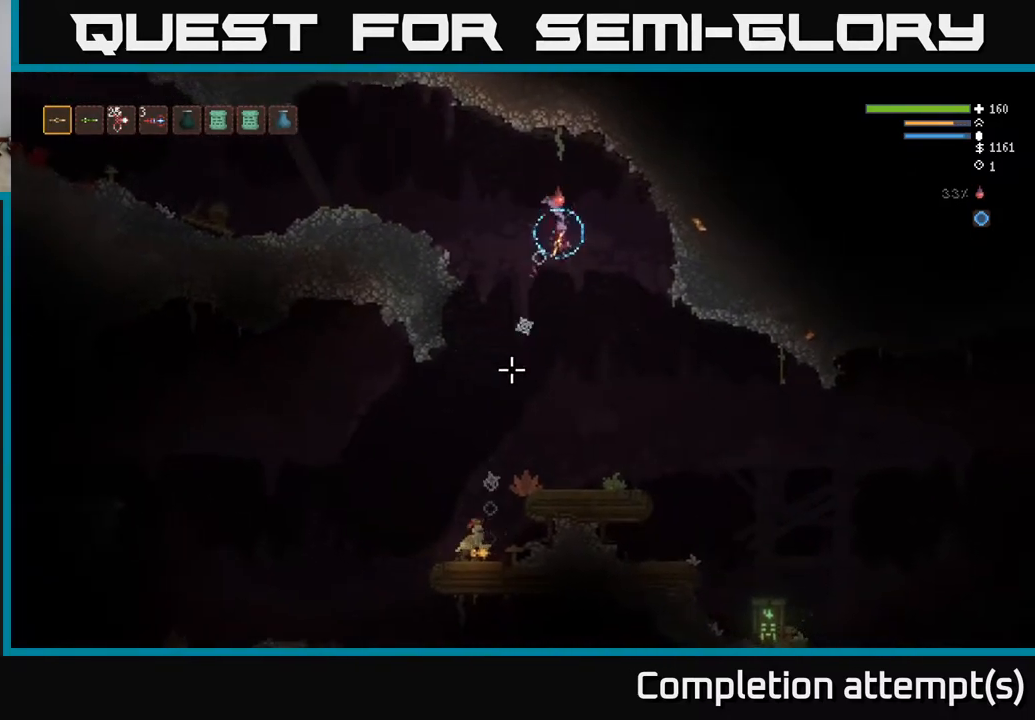
{"buttons": ["L2"], "left_stick": "left", "right_stick": "down", "events": [[17, "L2", "down"]]}
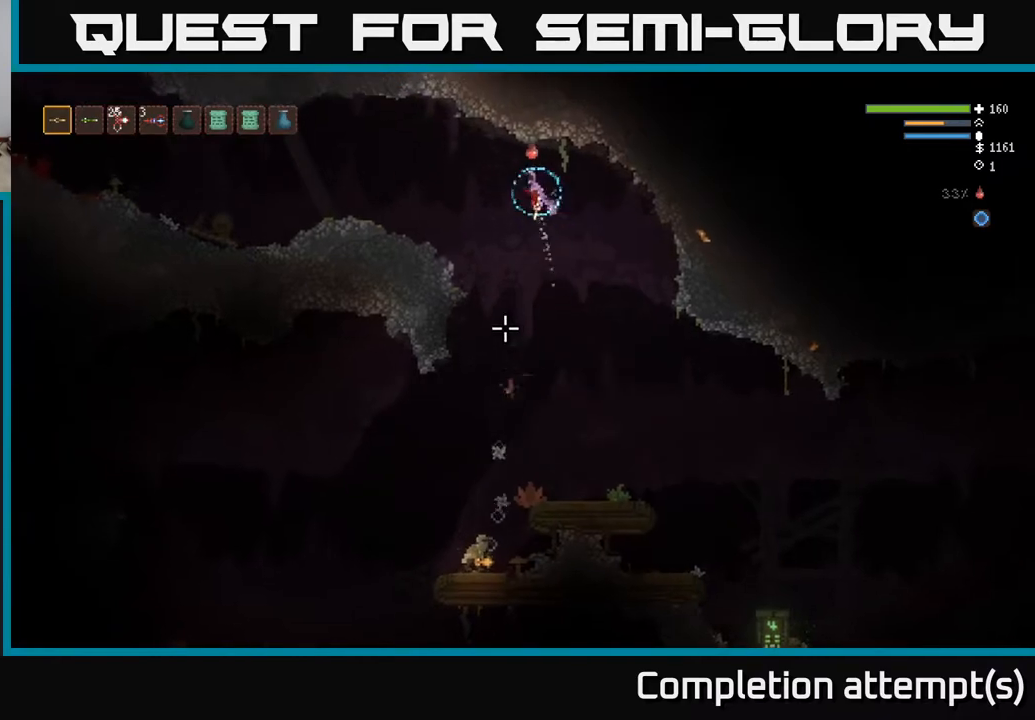
{"buttons": [], "left_stick": "left", "right_stick": "down", "events": [[33, "R2", "down"], [133, "R2", "up"], [383, "L2", "up"]]}
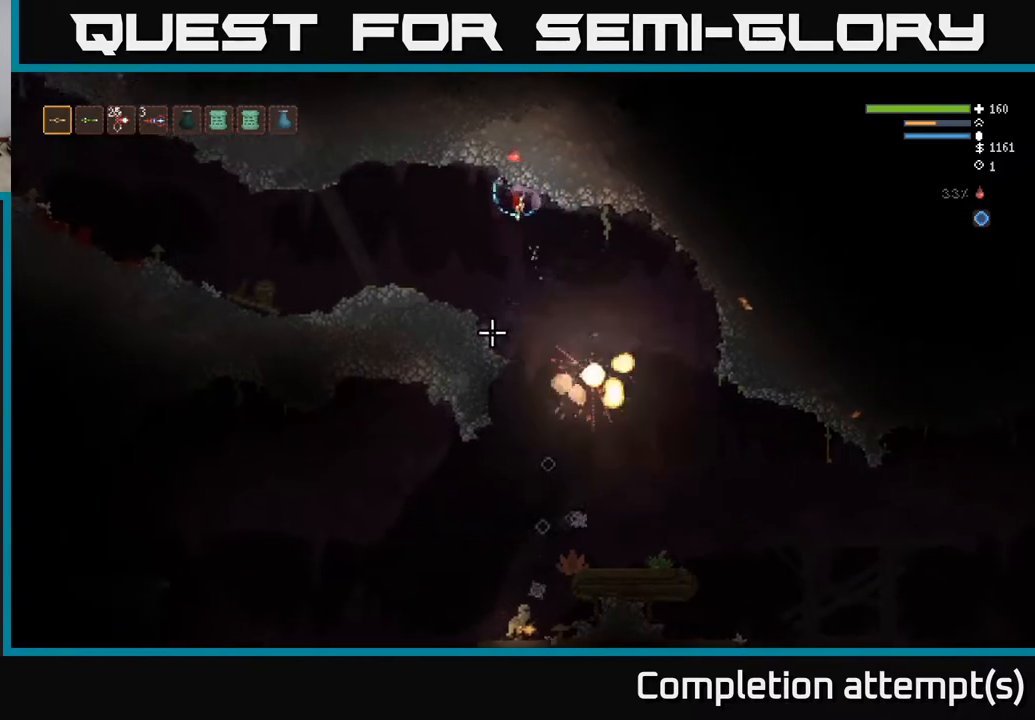
{"buttons": [], "left_stick": "center", "right_stick": "down", "events": [[417, "left_stick", "center"]]}
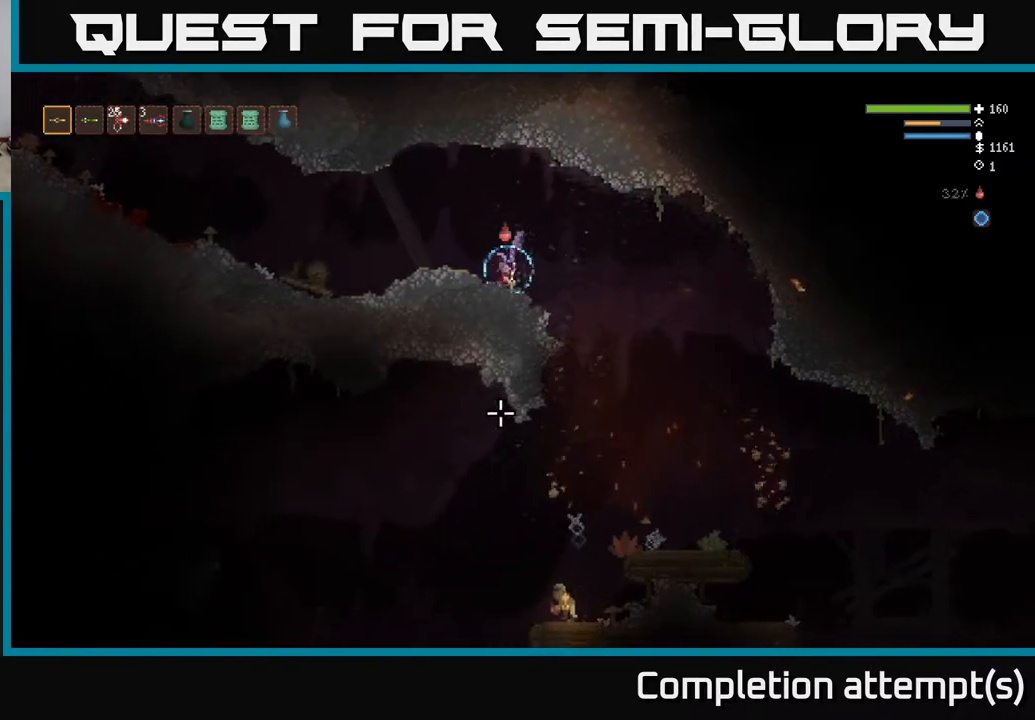
{"buttons": [], "left_stick": "center", "right_stick": "down", "events": []}
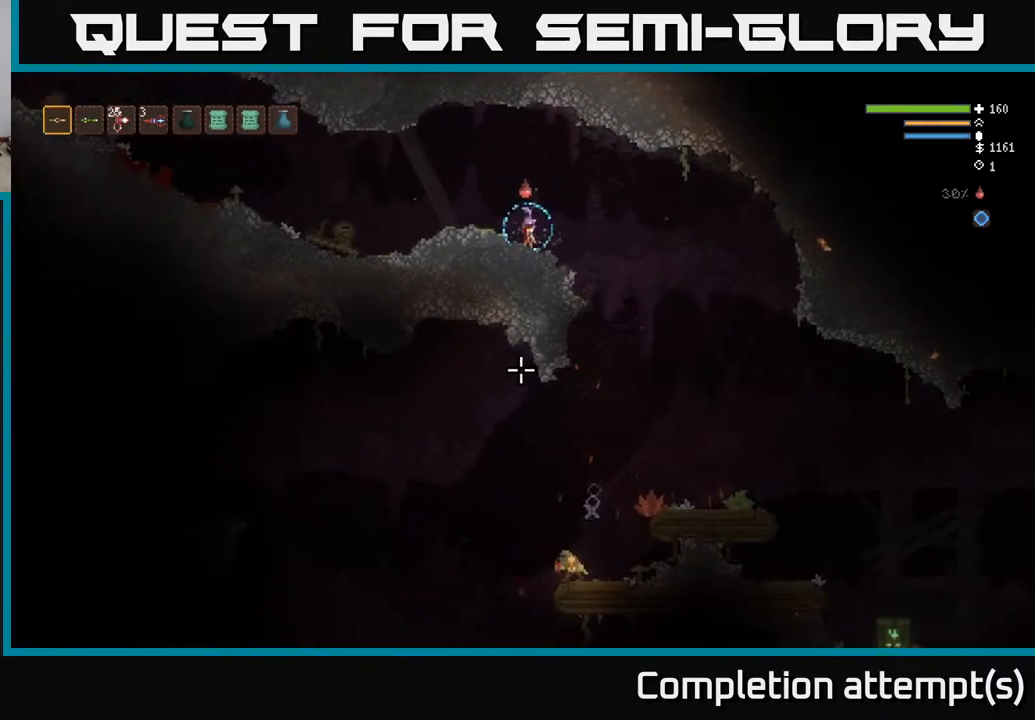
{"buttons": [], "left_stick": "right", "right_stick": "down", "events": [[100, "left_stick", "right"]]}
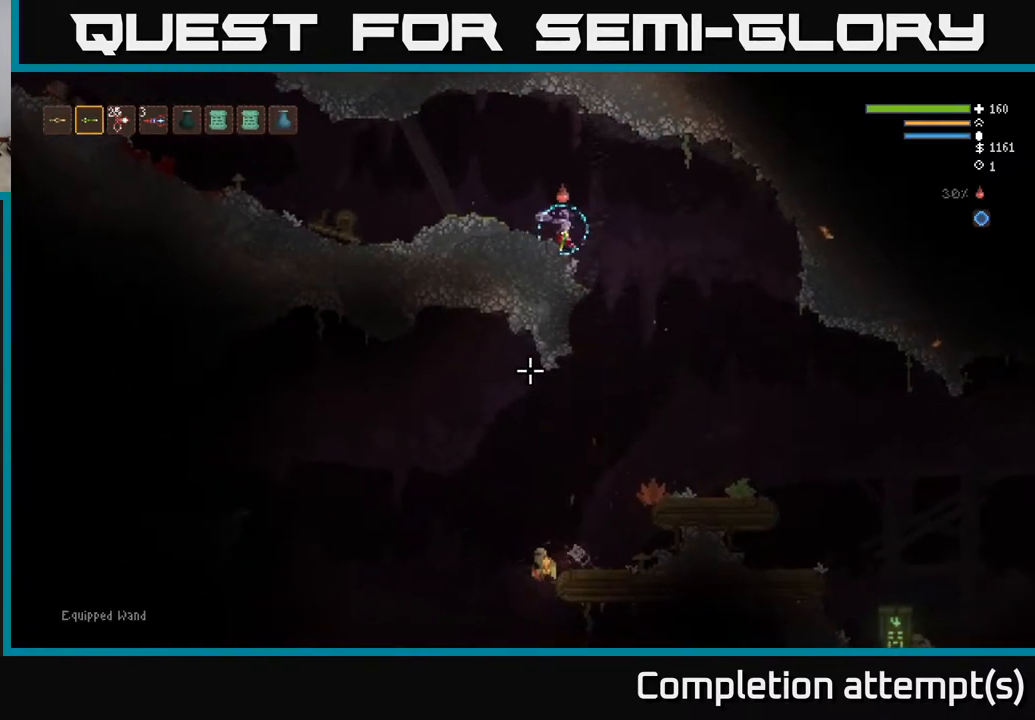
{"buttons": ["L2", "R2"], "left_stick": "left", "right_stick": "down", "events": [[300, "R2", "down"], [300, "left_stick", "left"], [400, "R2", "up"], [450, "L2", "down"], [483, "R2", "down"]]}
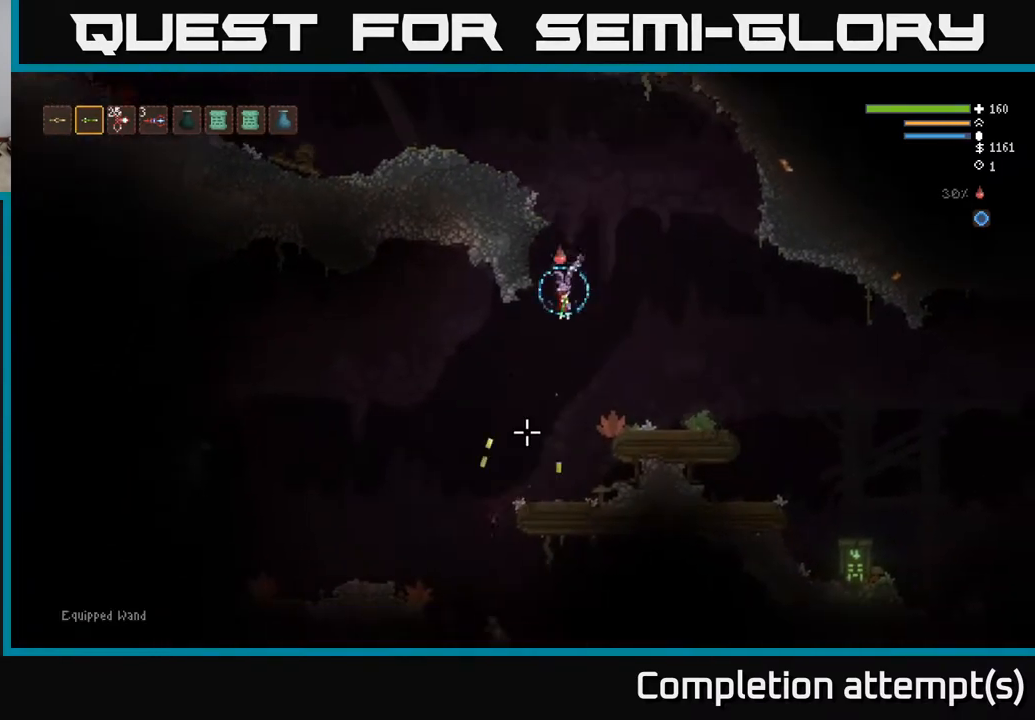
{"buttons": [], "left_stick": "left", "right_stick": "down", "events": [[83, "L2", "up"], [83, "R2", "up"], [167, "left_stick", "center"], [250, "left_stick", "left"]]}
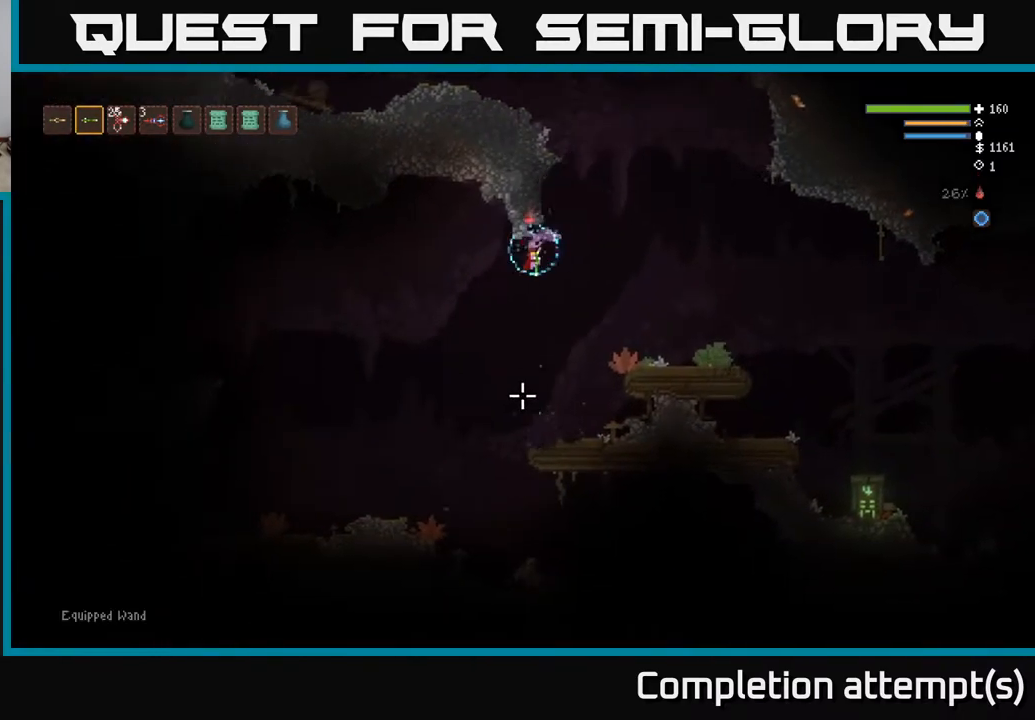
{"buttons": ["L2", "R2"], "left_stick": "up-left", "right_stick": "down", "events": [[383, "L2", "down"], [400, "R2", "down"], [433, "left_stick", "up-left"]]}
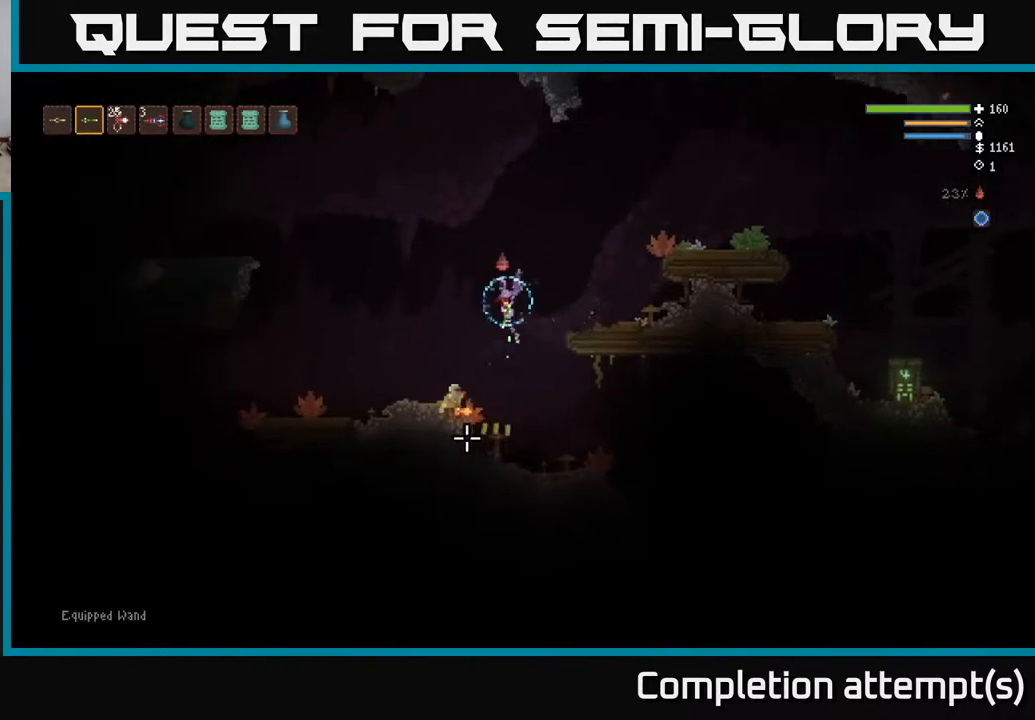
{"buttons": [], "left_stick": "left", "right_stick": "down", "events": [[17, "R2", "up"], [133, "R2", "down"], [267, "R2", "up"], [417, "left_stick", "left"], [500, "L2", "up"]]}
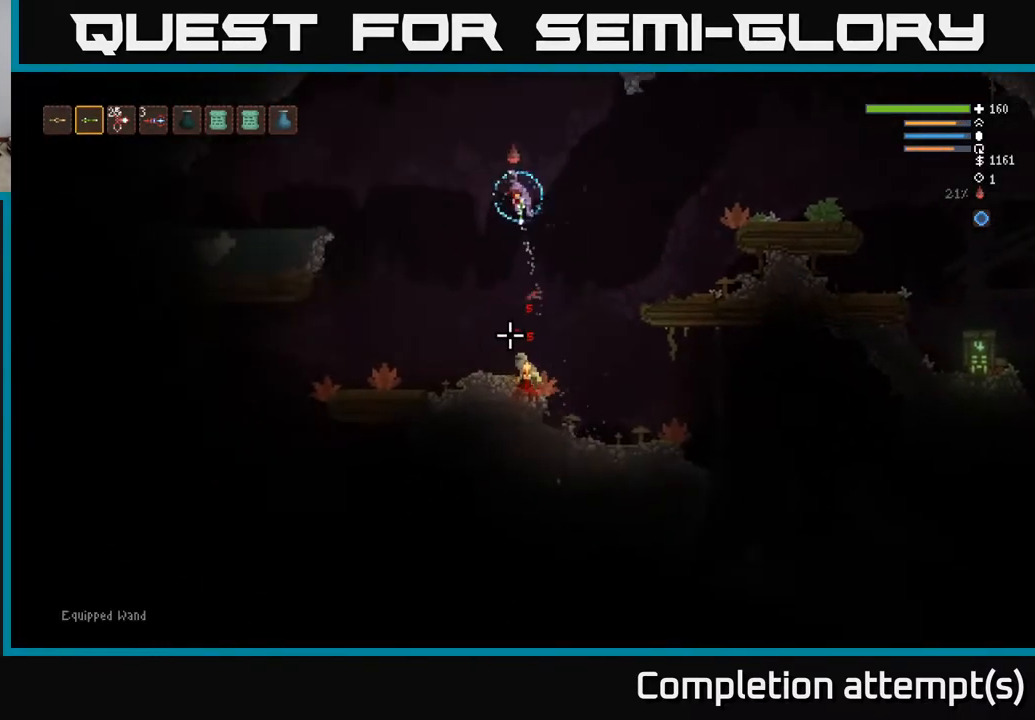
{"buttons": ["L2"], "left_stick": "up-left", "right_stick": "down-right", "events": [[300, "left_stick", "up-left"], [317, "R2", "down"], [367, "right_stick", "down-right"], [417, "R2", "up"], [500, "L2", "down"]]}
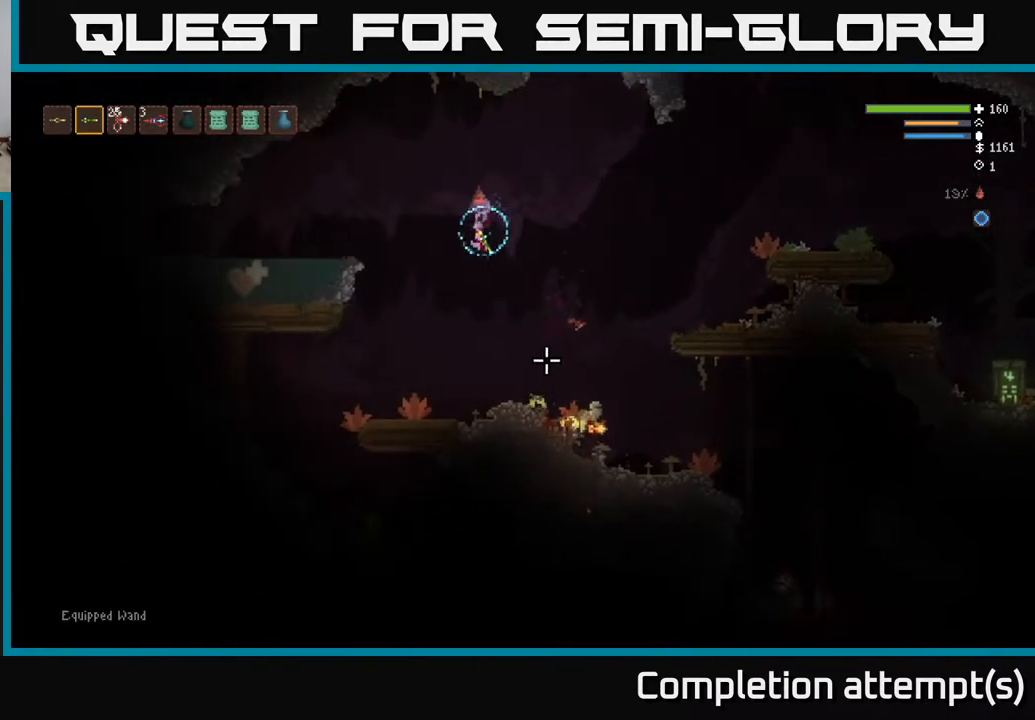
{"buttons": [], "left_stick": "center", "right_stick": "down-right", "events": [[17, "R2", "down"], [150, "left_stick", "center"], [167, "R2", "up"], [217, "L2", "up"], [267, "left_stick", "right"], [433, "left_stick", "center"]]}
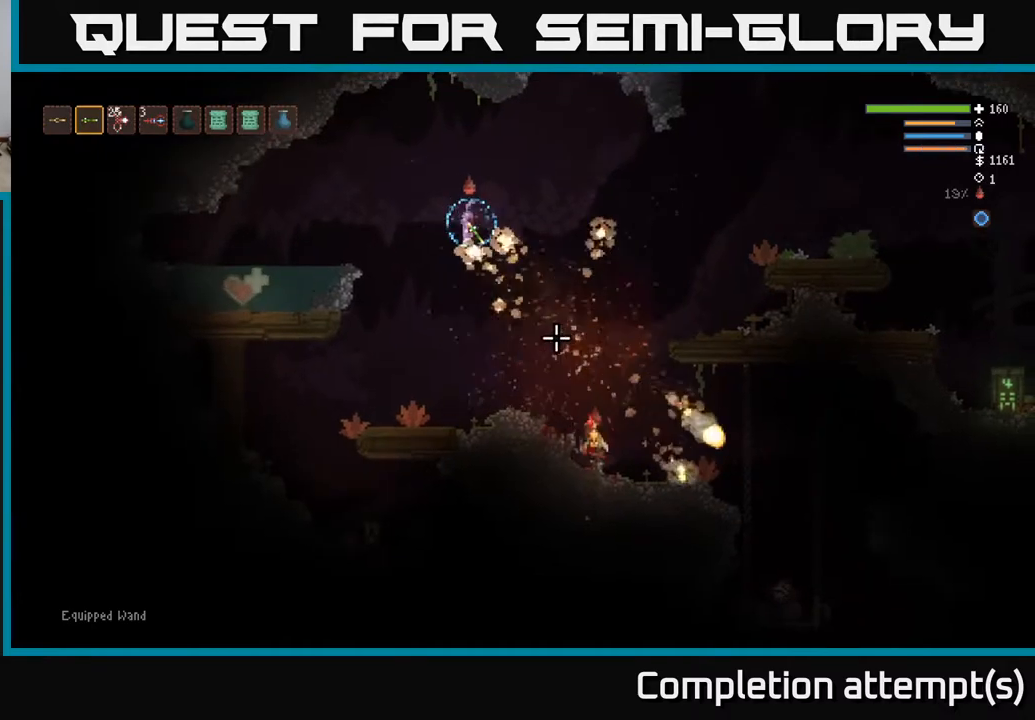
{"buttons": ["L2", "R2"], "left_stick": "right", "right_stick": "down-right", "events": [[33, "left_stick", "right"], [100, "R2", "down"], [200, "R2", "up"], [233, "left_stick", "up"], [367, "left_stick", "right"], [417, "L2", "down"], [467, "R2", "down"]]}
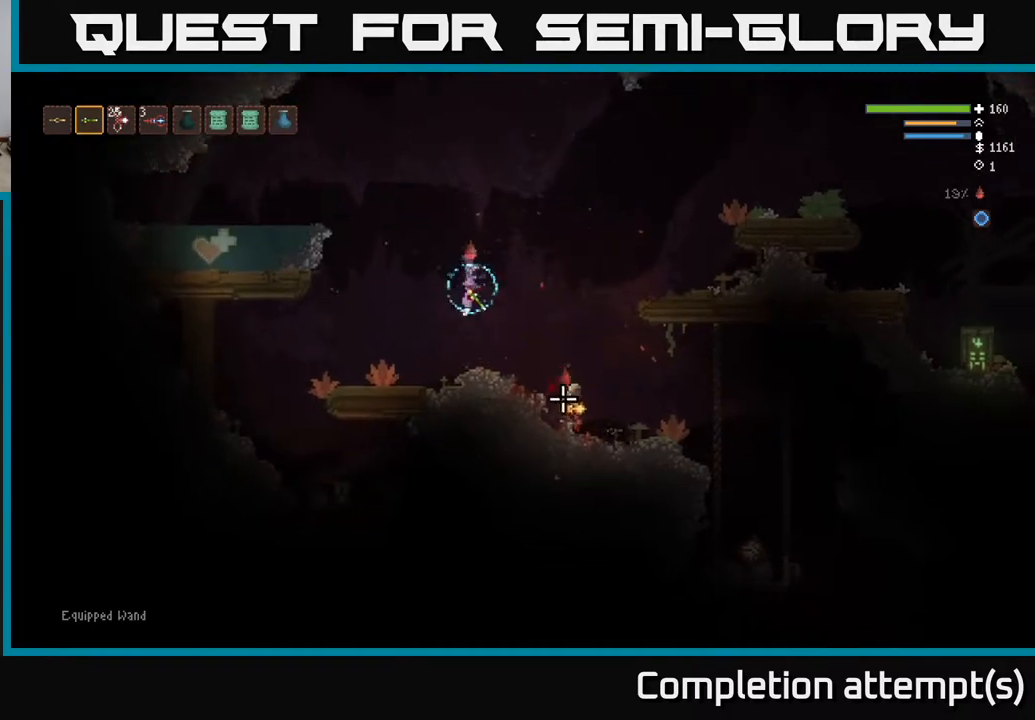
{"buttons": [], "left_stick": "right", "right_stick": "down-right", "events": [[50, "L2", "up"], [83, "R2", "up"], [283, "left_stick", "center"], [383, "left_stick", "right"], [417, "R2", "down"], [467, "R2", "up"]]}
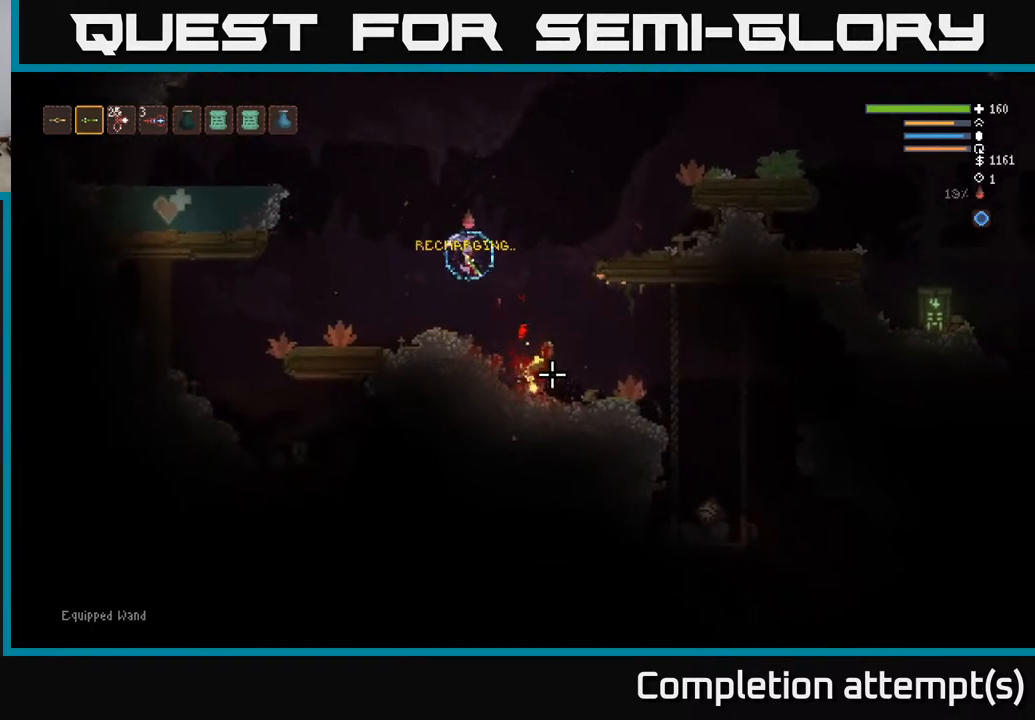
{"buttons": [], "left_stick": "right", "right_stick": "down-right", "events": []}
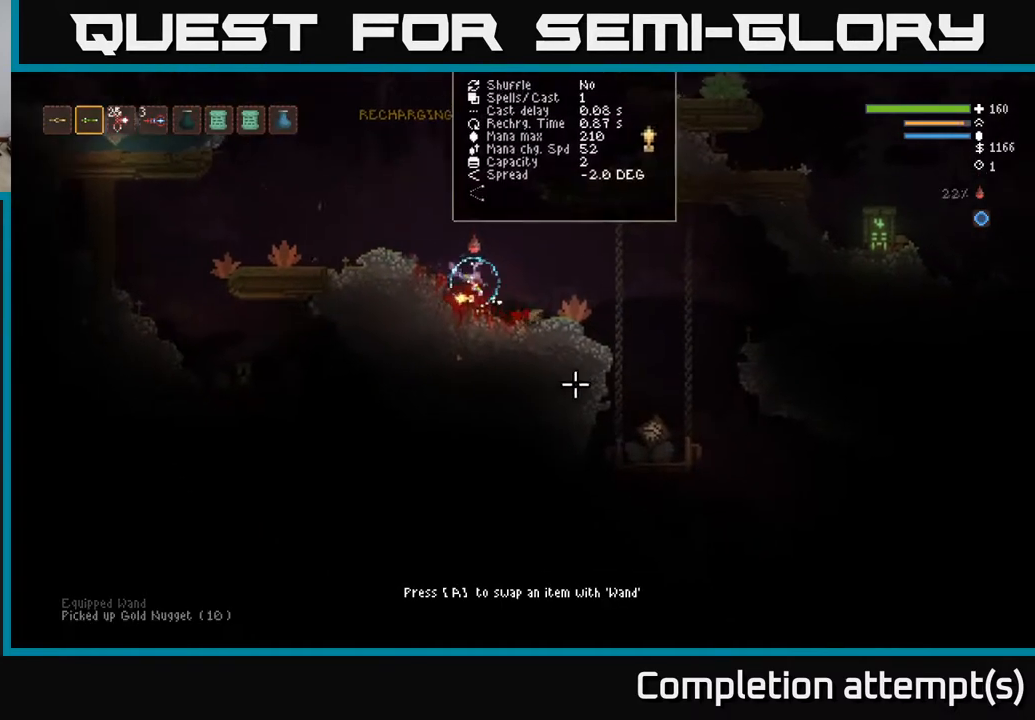
{"buttons": [], "left_stick": "right", "right_stick": "center", "events": [[33, "left_stick", "center"], [100, "right_stick", "center"], [250, "left_stick", "left"], [400, "left_stick", "center"], [483, "left_stick", "right"]]}
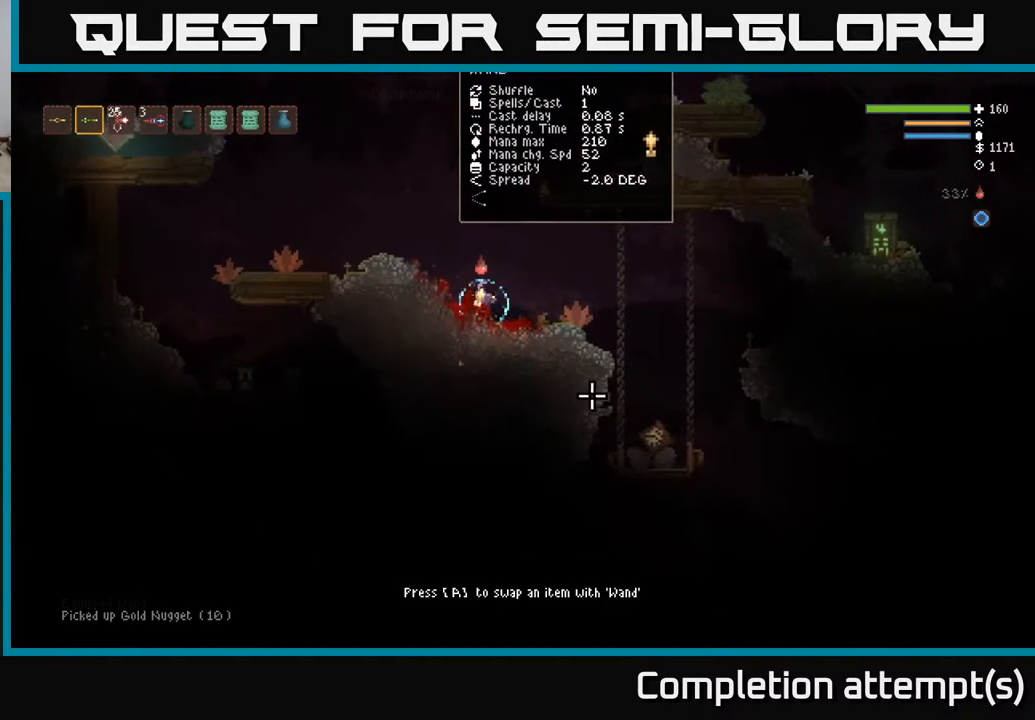
{"buttons": [], "left_stick": "left", "right_stick": "up-right", "events": [[133, "right_stick", "right"], [300, "left_stick", "center"], [350, "right_stick", "up-right"], [450, "left_stick", "left"]]}